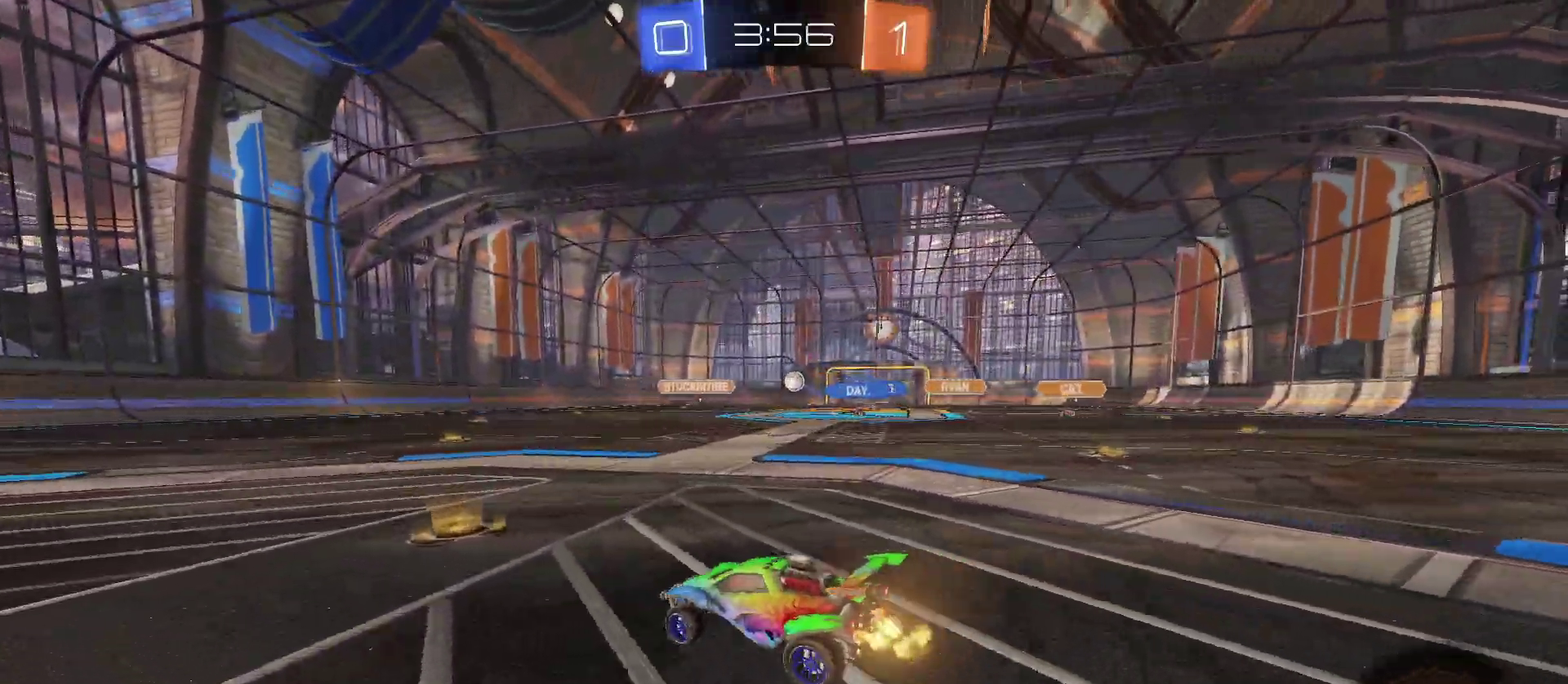
Gameplay with a controller (PlayStation layout); each line is a JSON object with the inputs held at the frame after it. "events" lists button and stick changes between this image and that frame as [ms after this image, input, new state], when the widget could be followed in between. Not read: L1 R1.
{"buttons": ["R2"], "left_stick": "center", "right_stick": "center", "events": [[17, "left_stick", "center"]]}
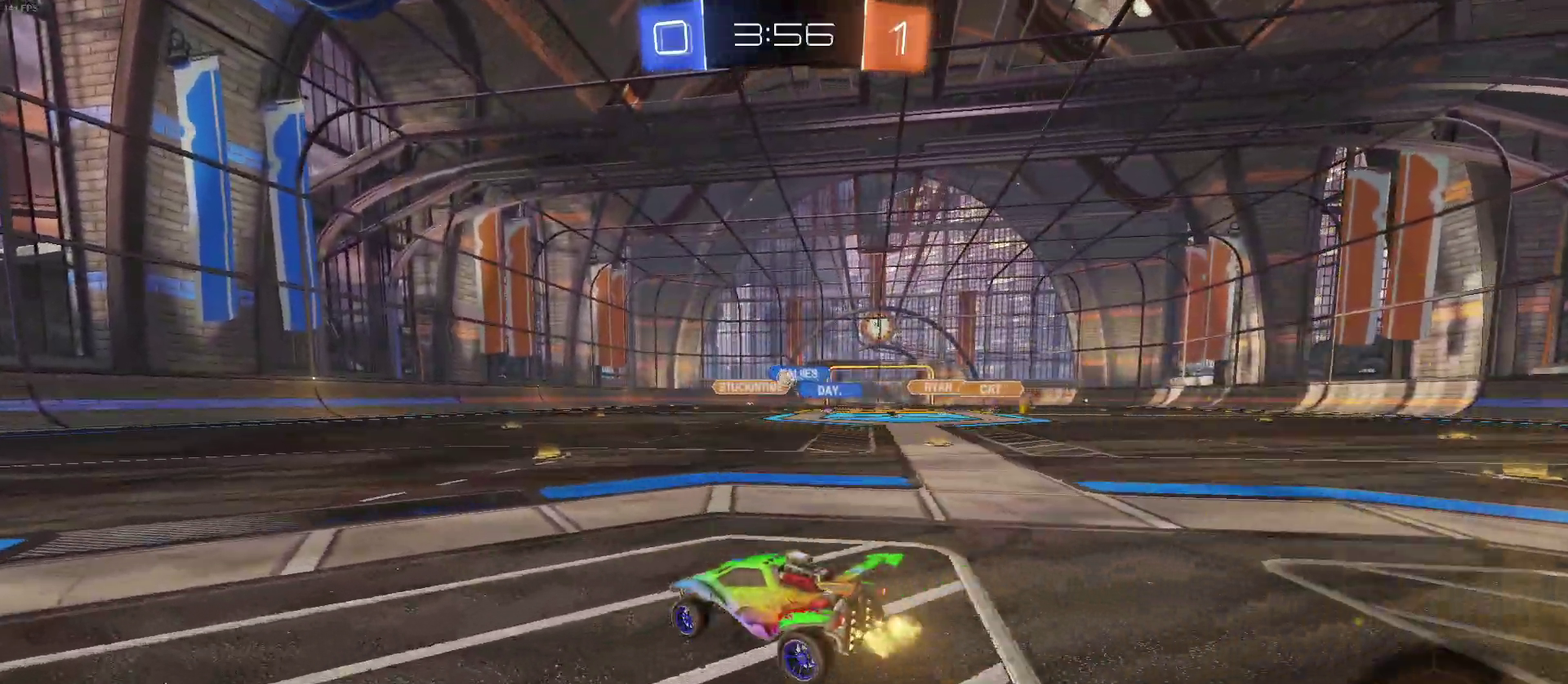
{"buttons": ["R2"], "left_stick": "right", "right_stick": "center", "events": [[67, "left_stick", "right"], [283, "left_stick", "center"], [483, "left_stick", "right"]]}
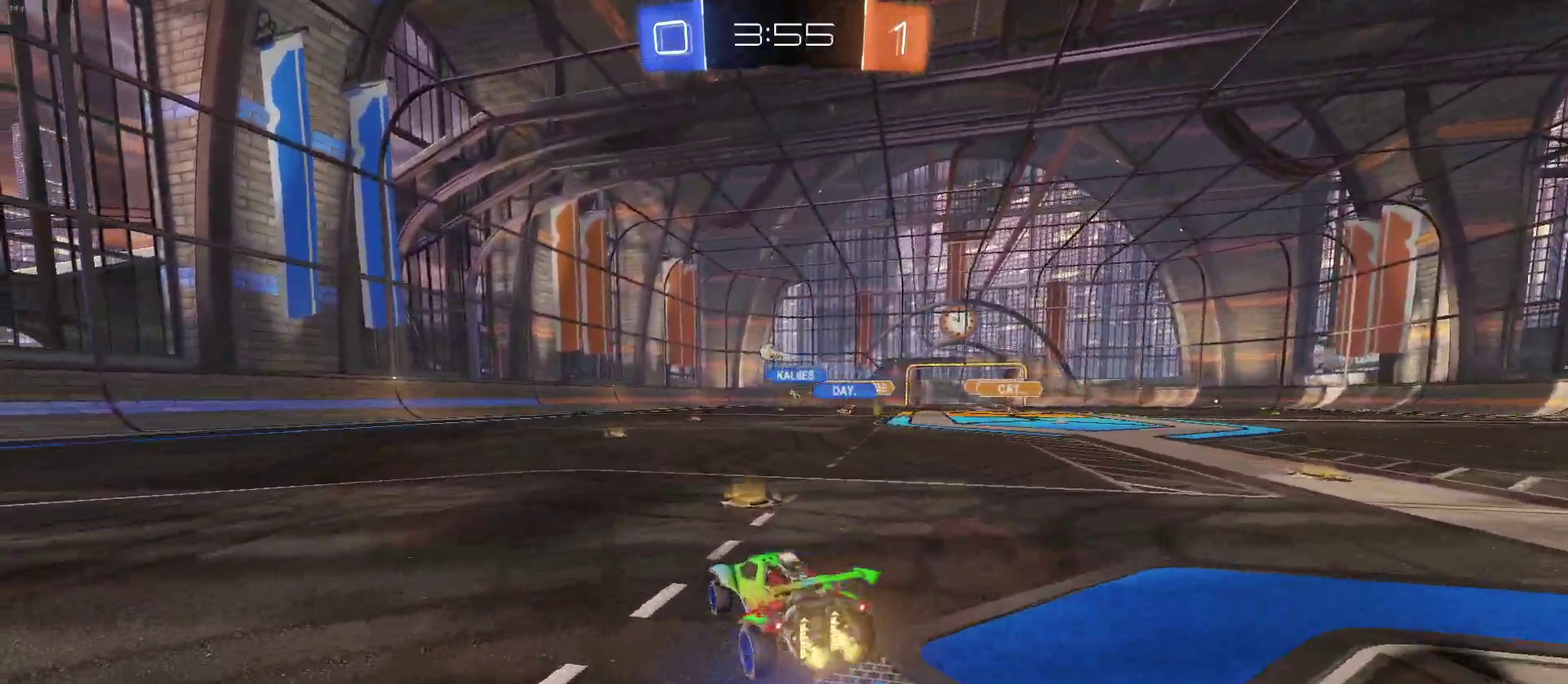
{"buttons": ["SQUARE", "R2"], "left_stick": "down-left", "right_stick": "center", "events": [[100, "CROSS", "down"], [117, "left_stick", "up"], [150, "CROSS", "up"], [233, "CROSS", "down"], [267, "SQUARE", "down"], [283, "CROSS", "up"], [317, "left_stick", "down"], [467, "left_stick", "down-left"]]}
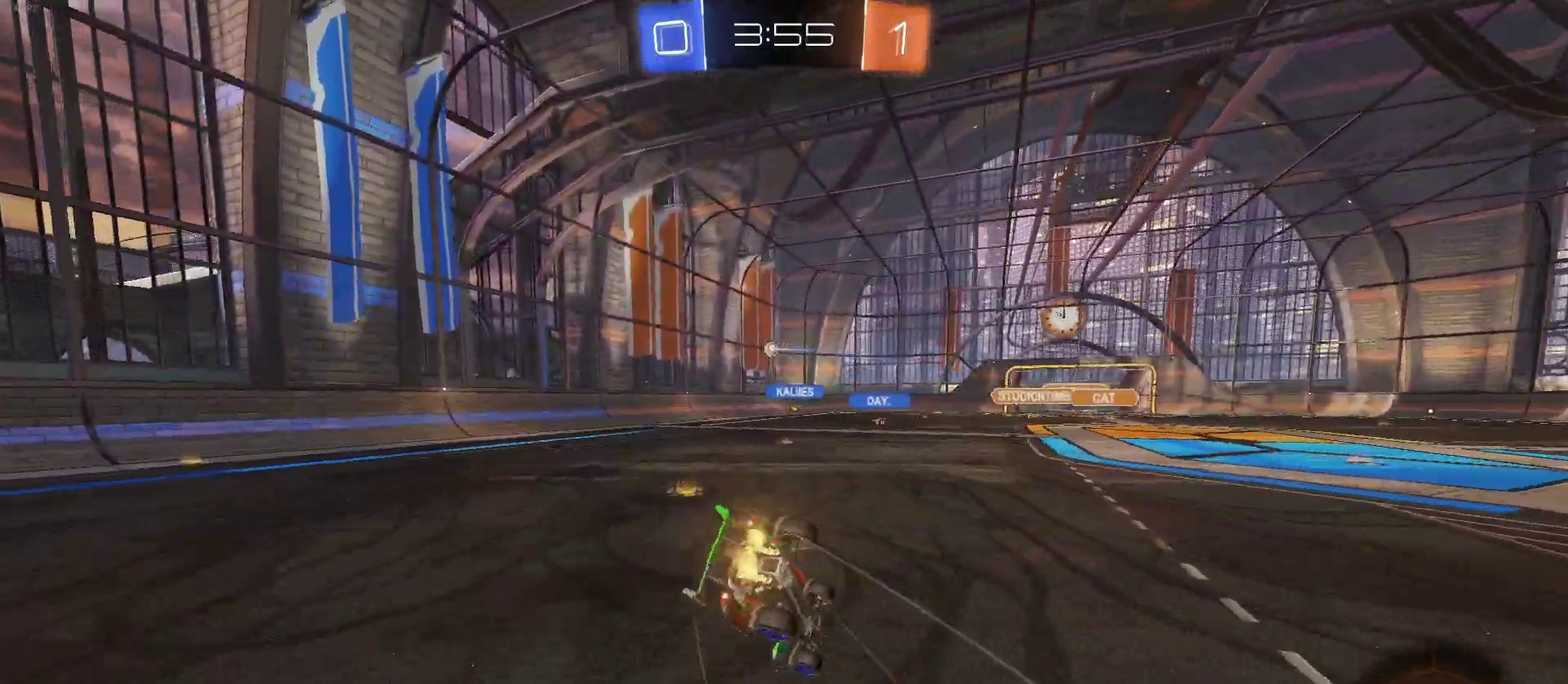
{"buttons": ["SQUARE", "R2"], "left_stick": "down-left", "right_stick": "center", "events": []}
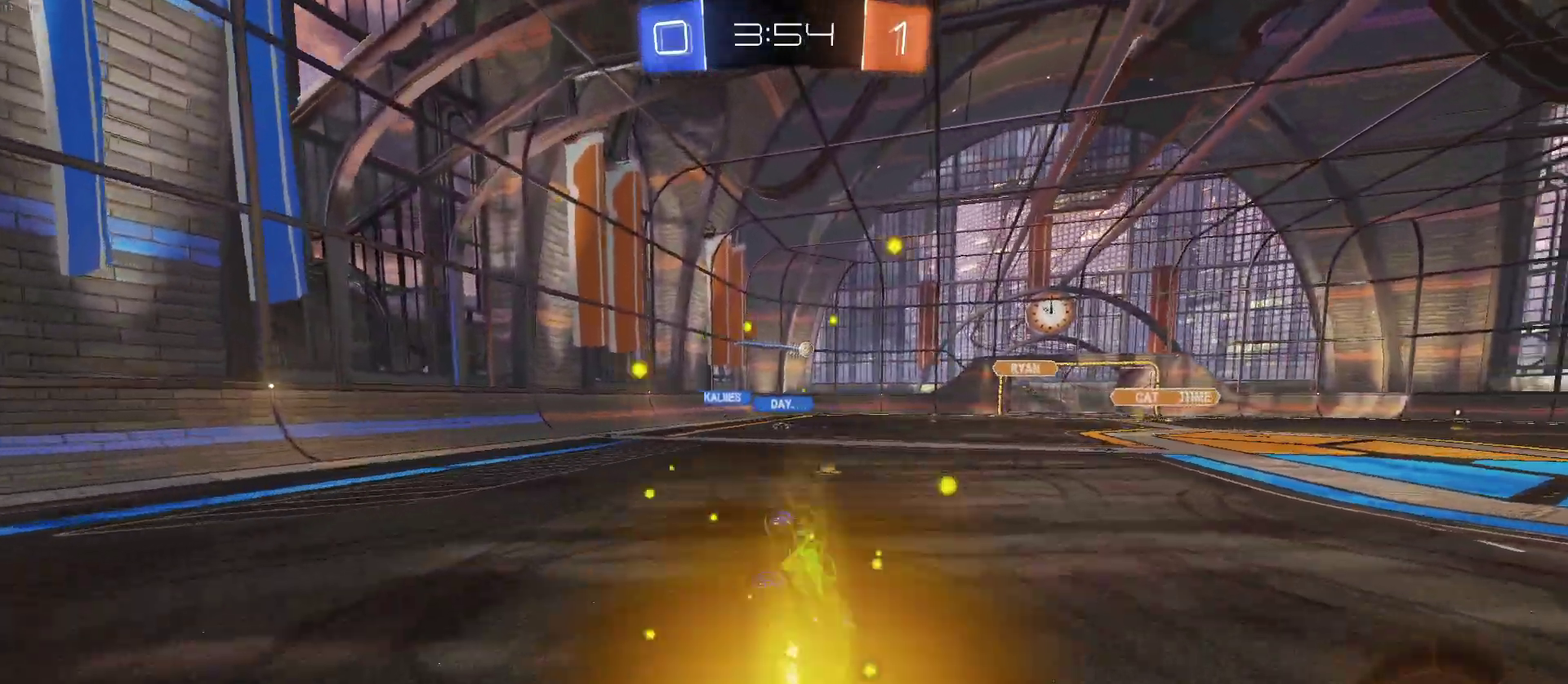
{"buttons": ["R2"], "left_stick": "center", "right_stick": "center", "events": [[67, "SQUARE", "up"], [83, "left_stick", "center"]]}
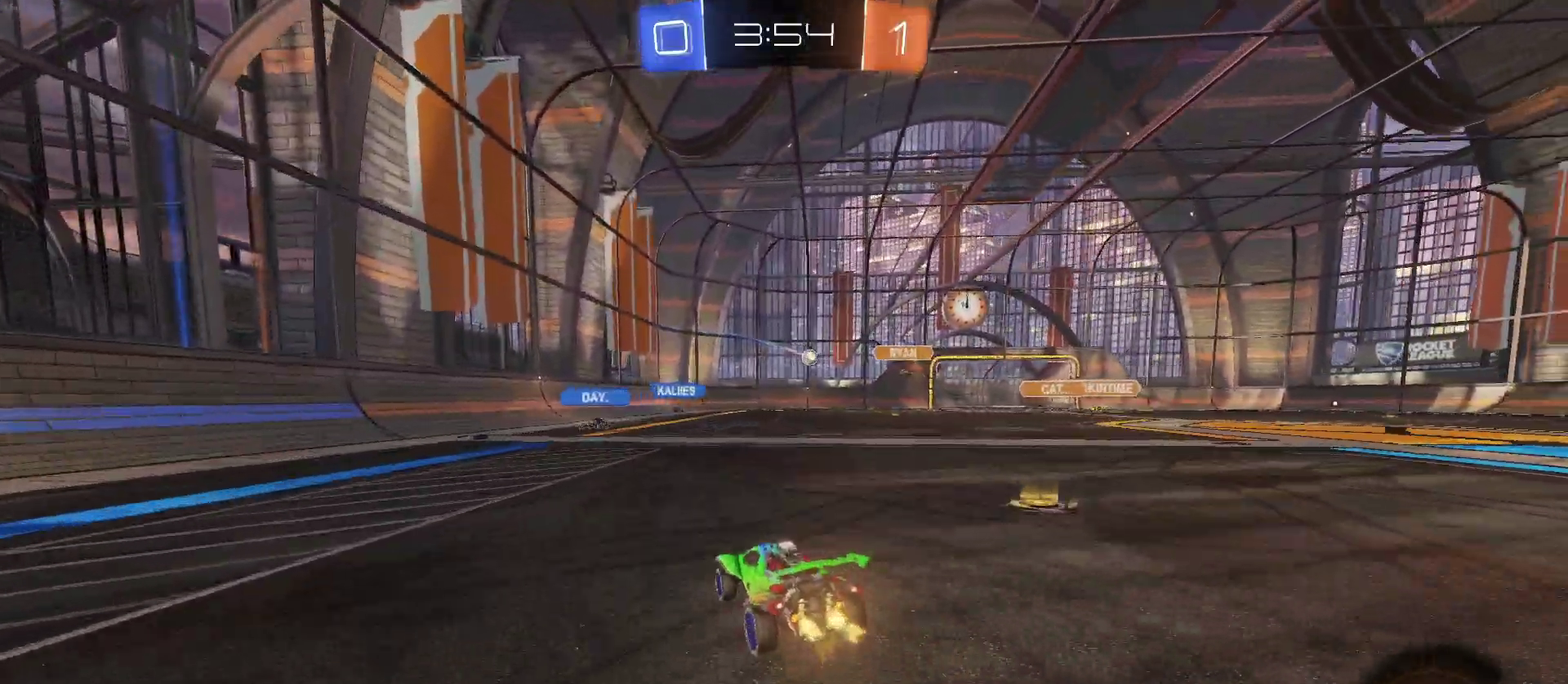
{"buttons": ["R2"], "left_stick": "center", "right_stick": "center", "events": []}
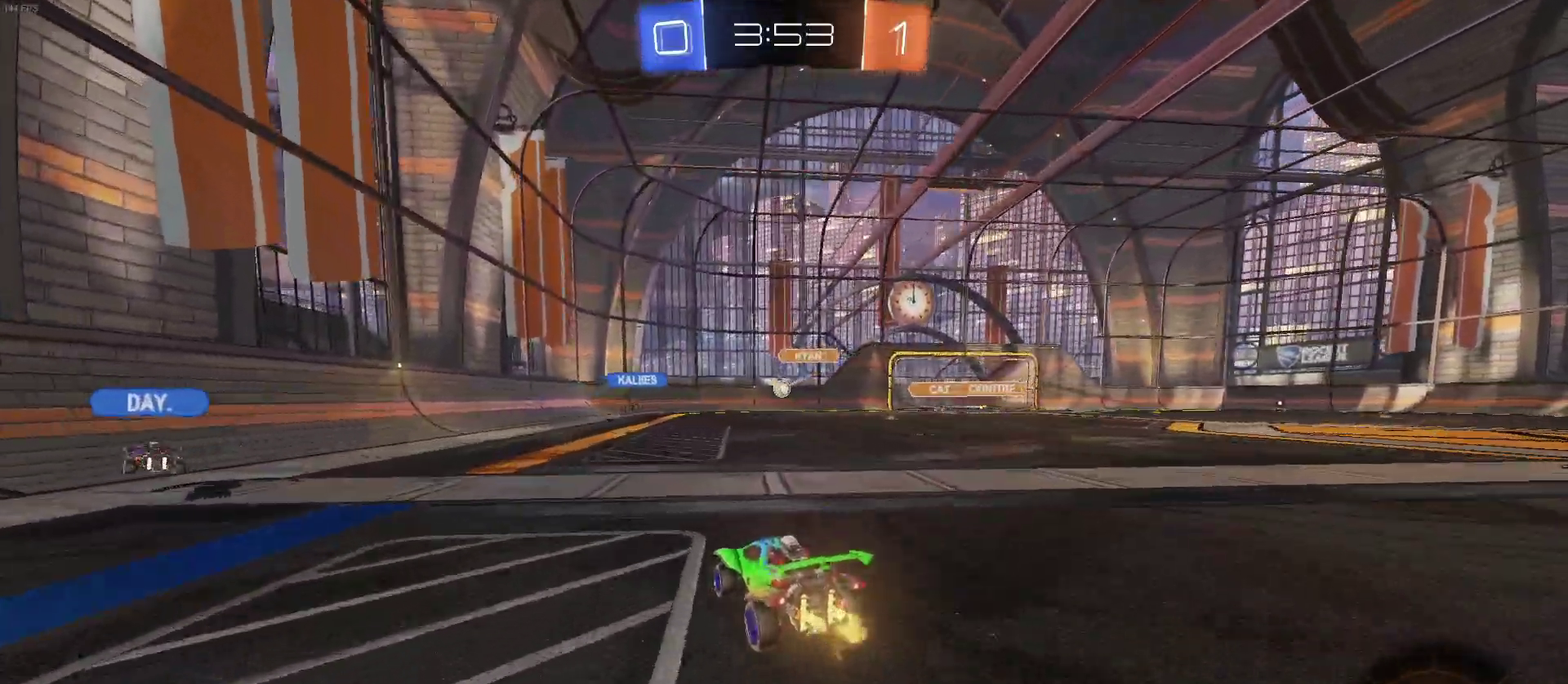
{"buttons": ["R2"], "left_stick": "right", "right_stick": "center", "events": [[267, "left_stick", "right"]]}
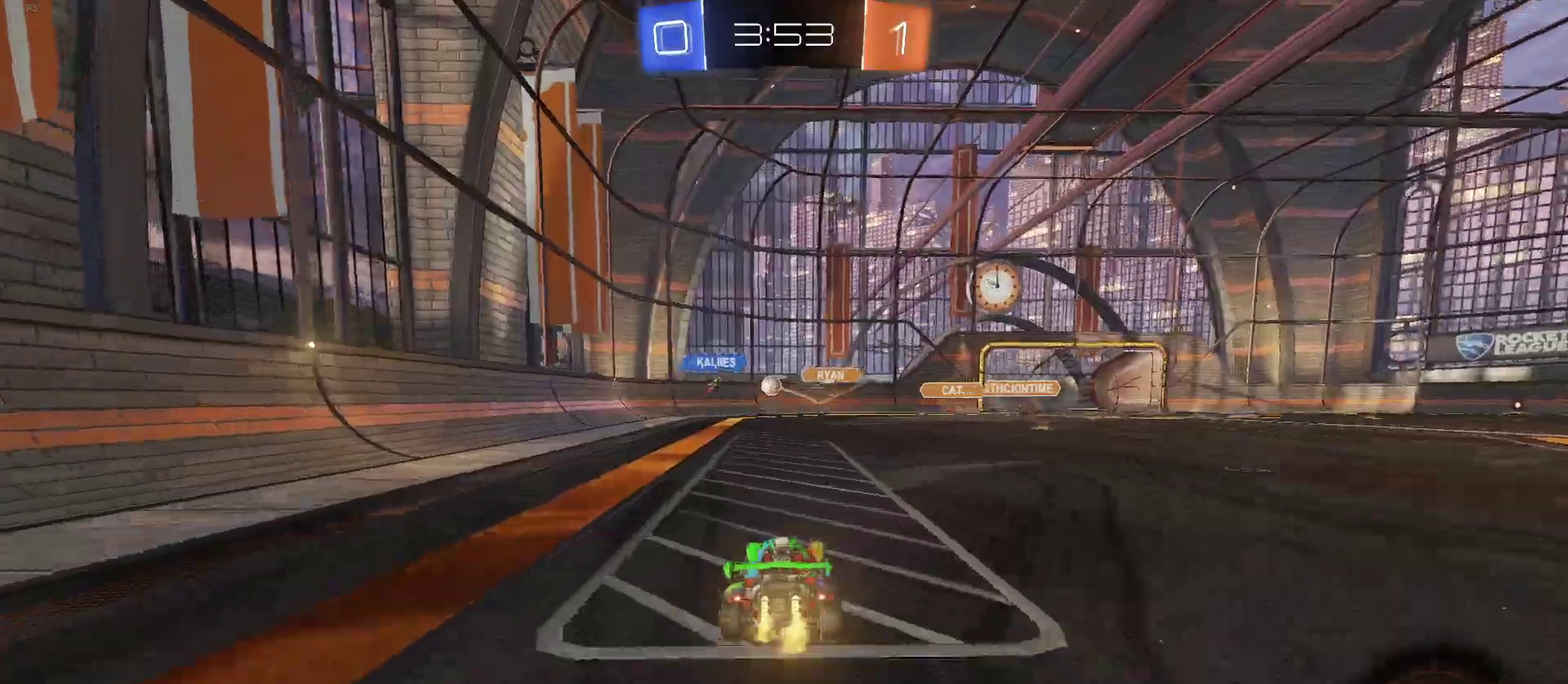
{"buttons": ["R2"], "left_stick": "center", "right_stick": "center", "events": [[400, "left_stick", "center"]]}
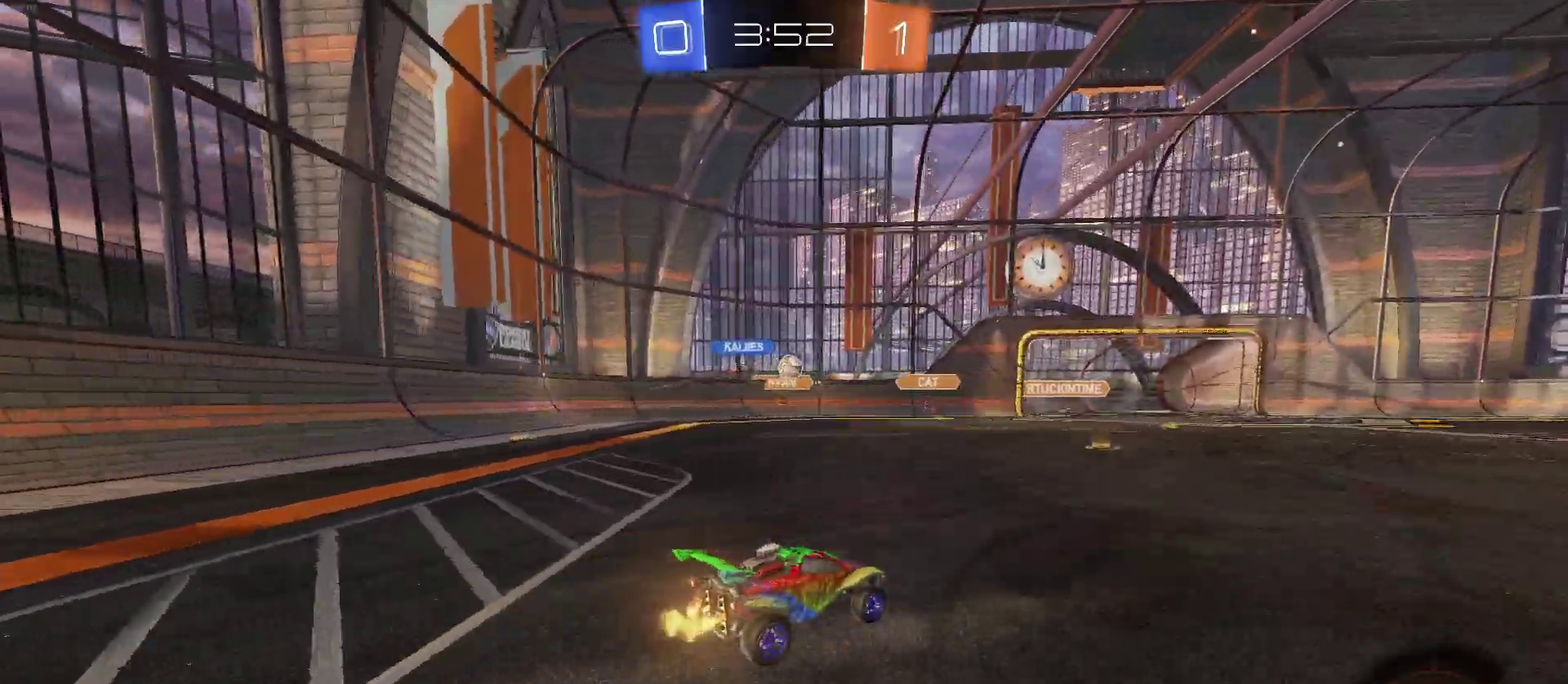
{"buttons": ["R2"], "left_stick": "center", "right_stick": "center", "events": []}
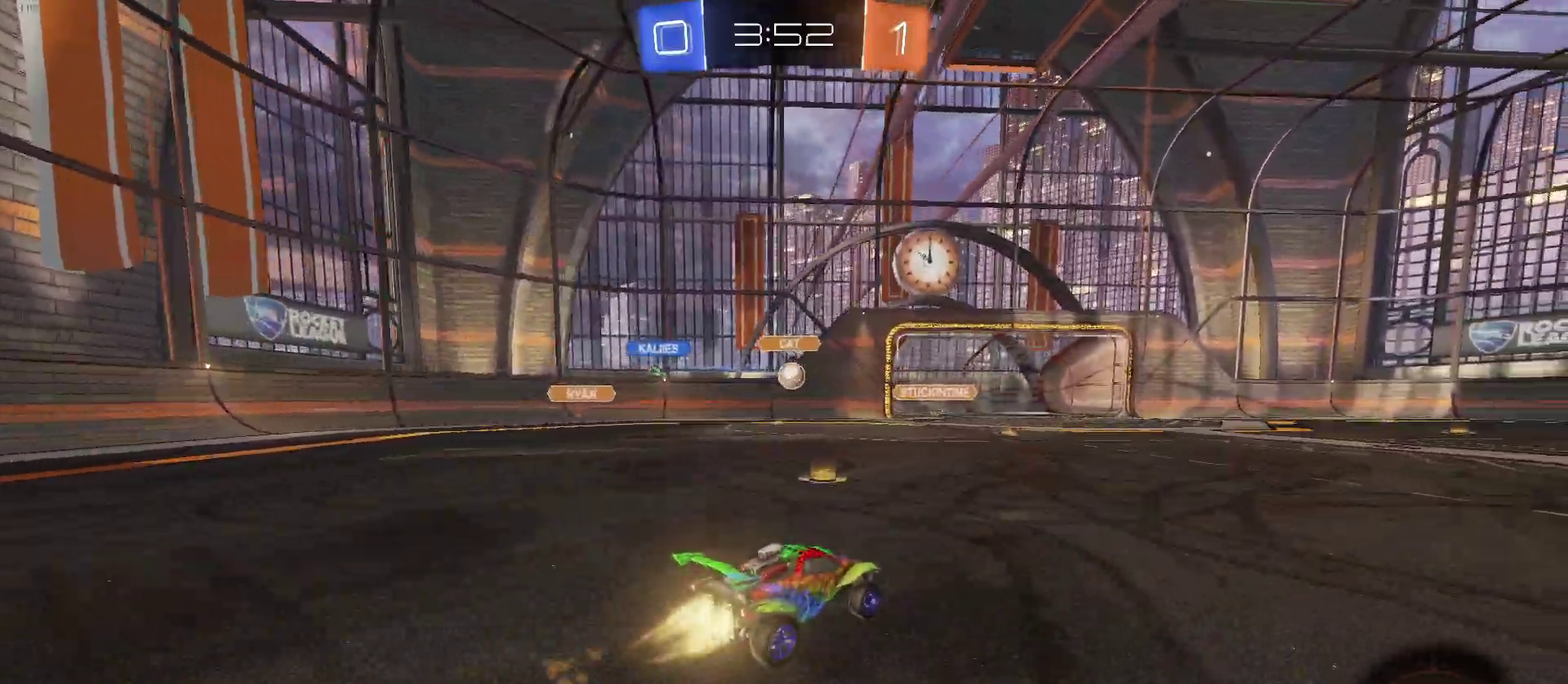
{"buttons": ["R2"], "left_stick": "right", "right_stick": "center", "events": [[167, "left_stick", "right"]]}
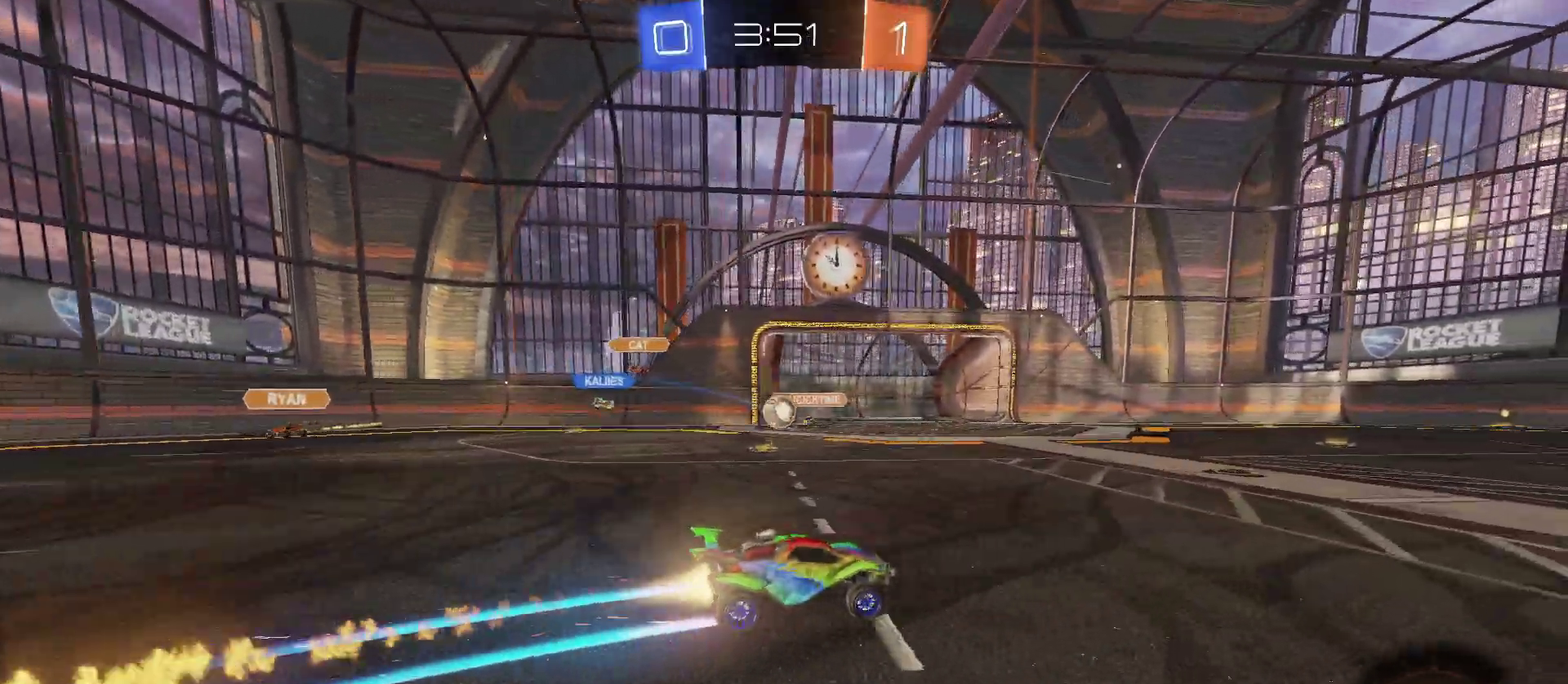
{"buttons": ["R2"], "left_stick": "down-right", "right_stick": "center", "events": [[450, "left_stick", "down-right"]]}
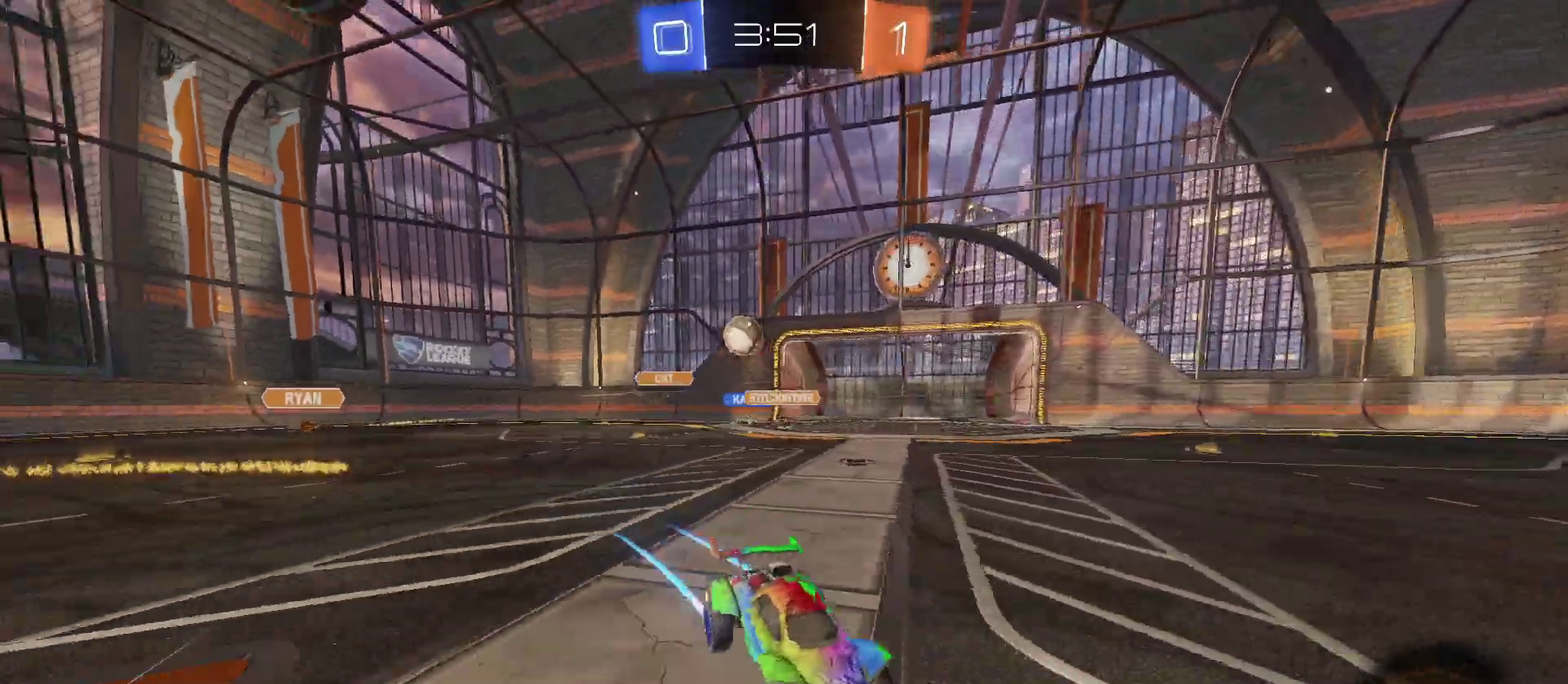
{"buttons": ["R2"], "left_stick": "up", "right_stick": "center", "events": [[117, "left_stick", "right"], [383, "CROSS", "down"], [417, "left_stick", "up"], [483, "CROSS", "up"]]}
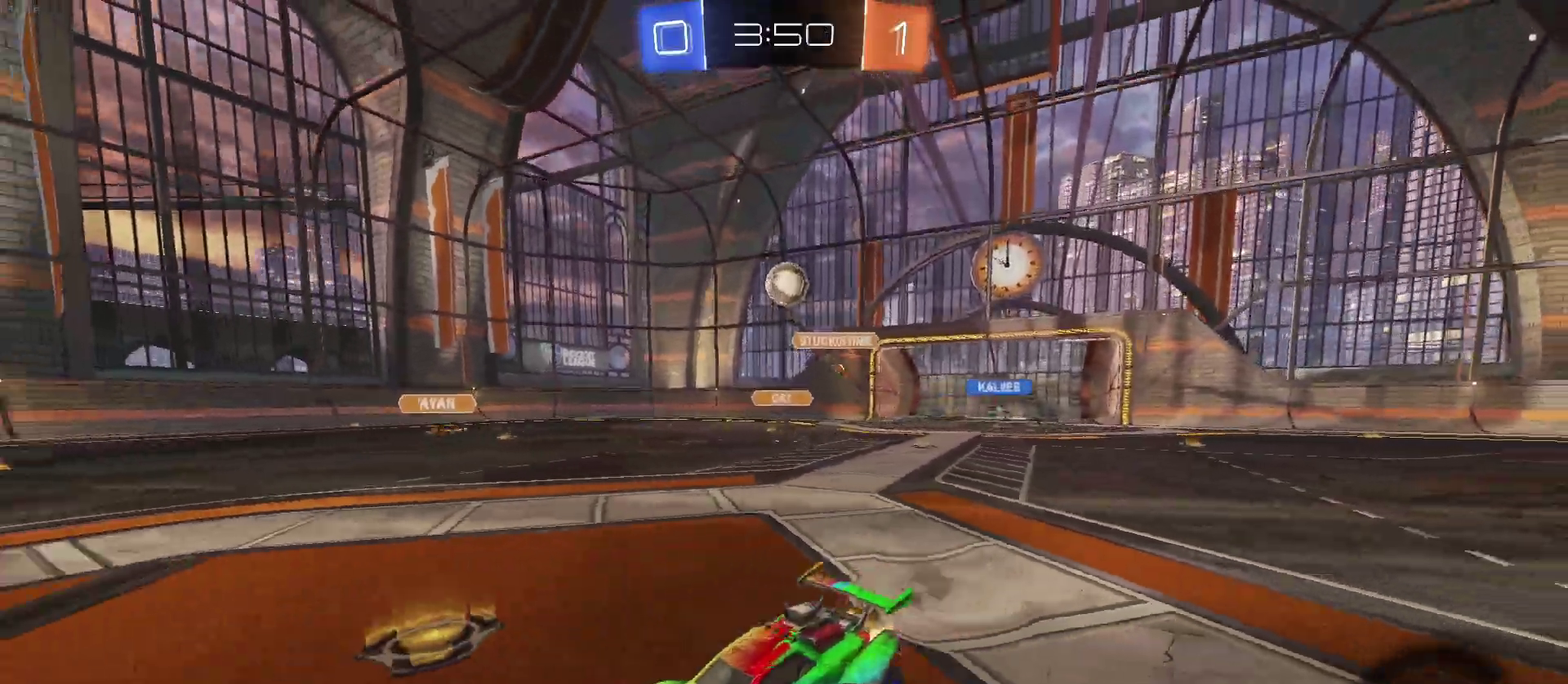
{"buttons": ["SQUARE", "R2"], "left_stick": "down-left", "right_stick": "center", "events": [[33, "left_stick", "up-left"], [50, "CROSS", "down"], [117, "SQUARE", "down"], [133, "CROSS", "up"], [133, "left_stick", "down-left"]]}
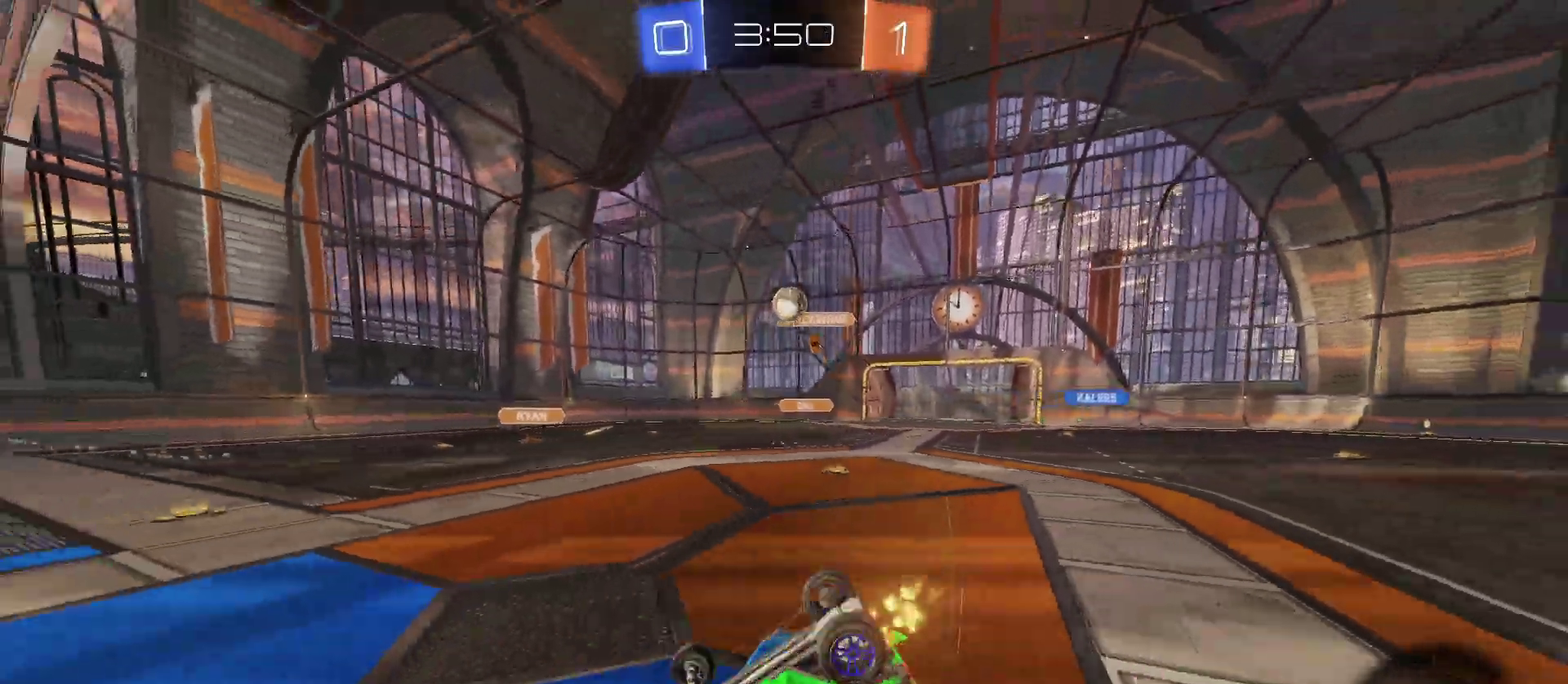
{"buttons": ["R2"], "left_stick": "center", "right_stick": "center", "events": [[383, "SQUARE", "up"], [400, "left_stick", "center"]]}
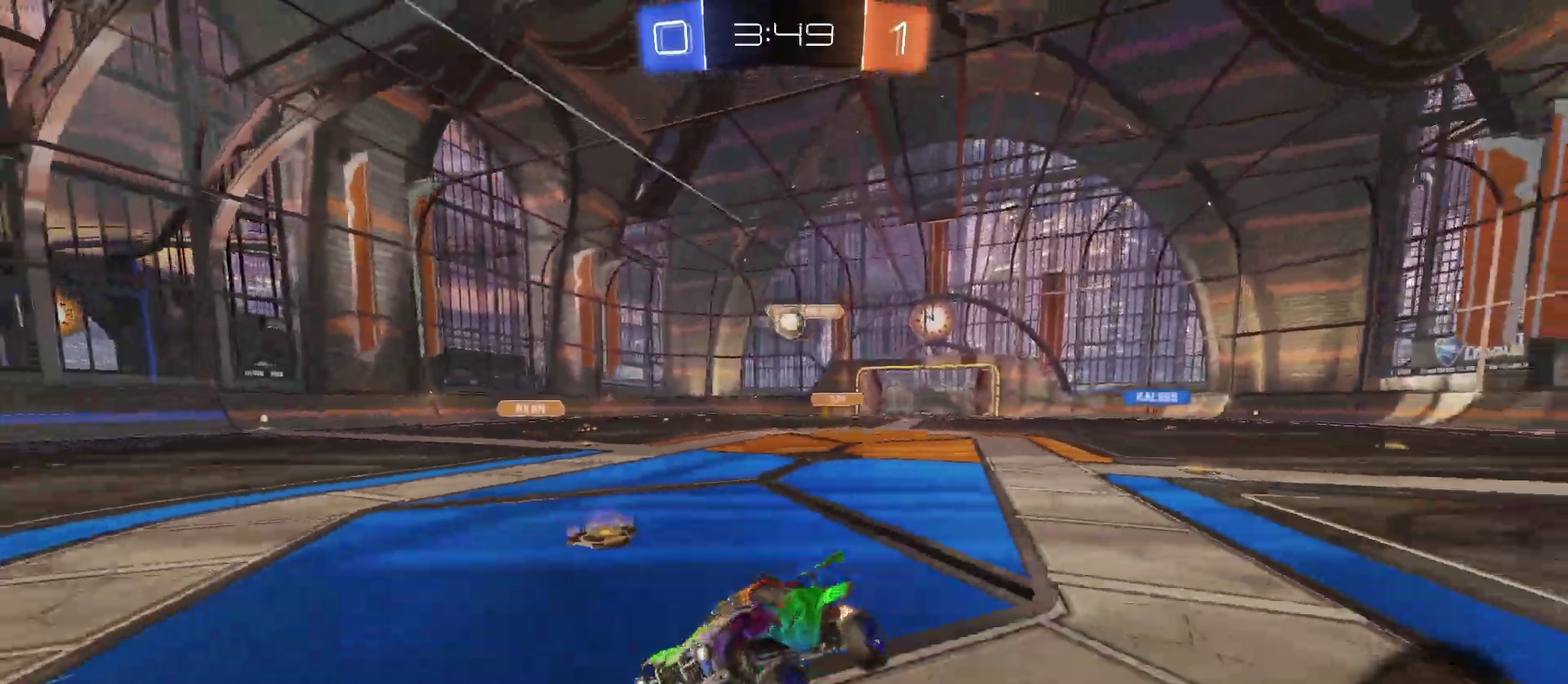
{"buttons": ["R2"], "left_stick": "center", "right_stick": "center", "events": [[33, "left_stick", "down-left"], [333, "left_stick", "center"]]}
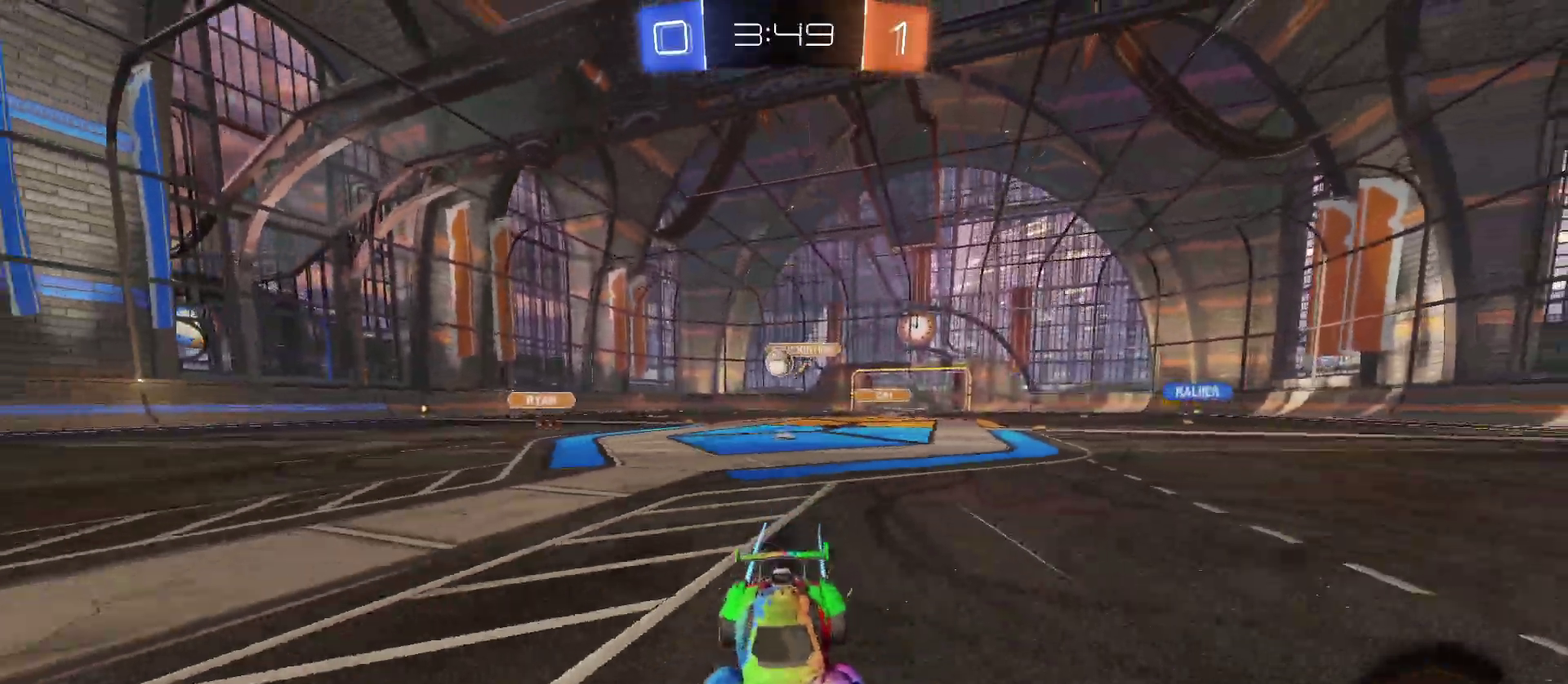
{"buttons": ["R2"], "left_stick": "center", "right_stick": "center", "events": [[17, "left_stick", "down-left"], [150, "left_stick", "center"]]}
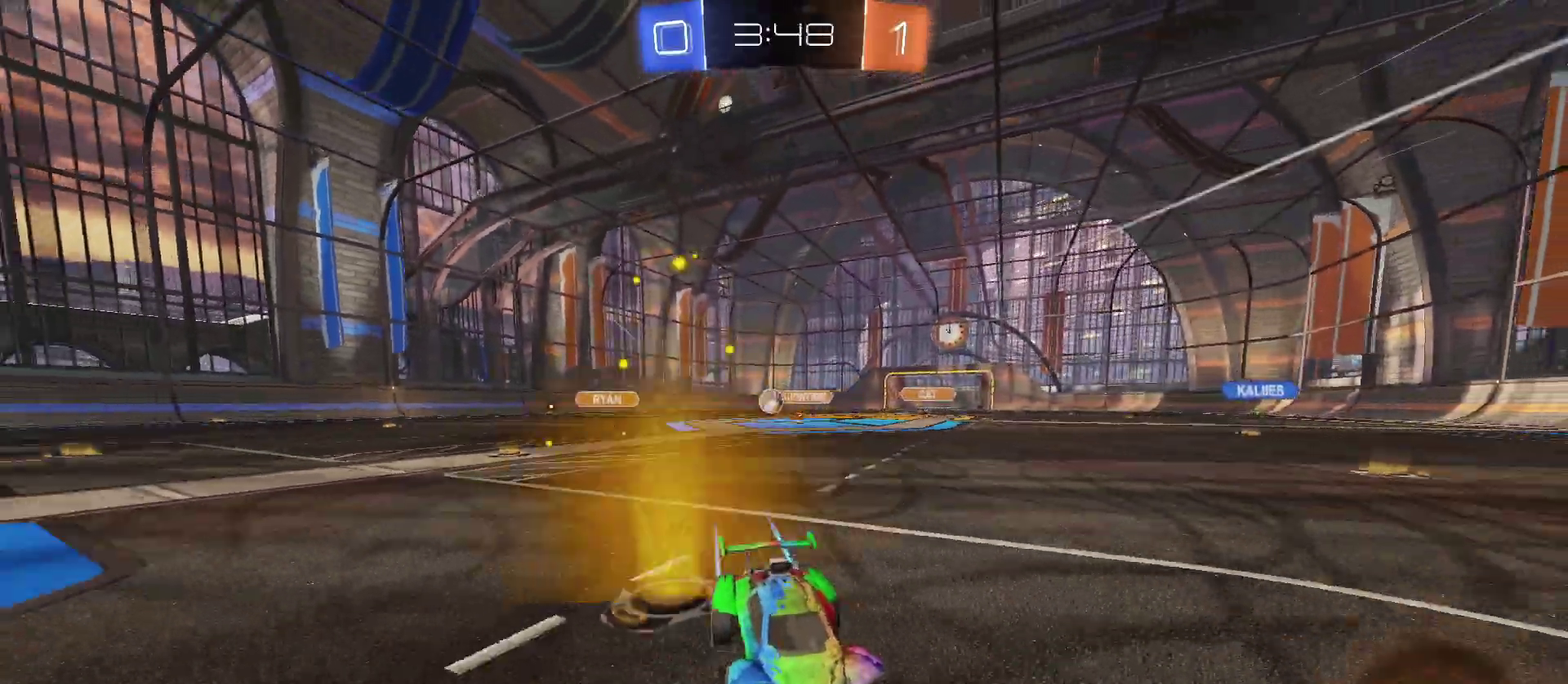
{"buttons": ["R2"], "left_stick": "right", "right_stick": "center", "events": [[117, "SQUARE", "down"], [117, "left_stick", "right"], [250, "SQUARE", "up"]]}
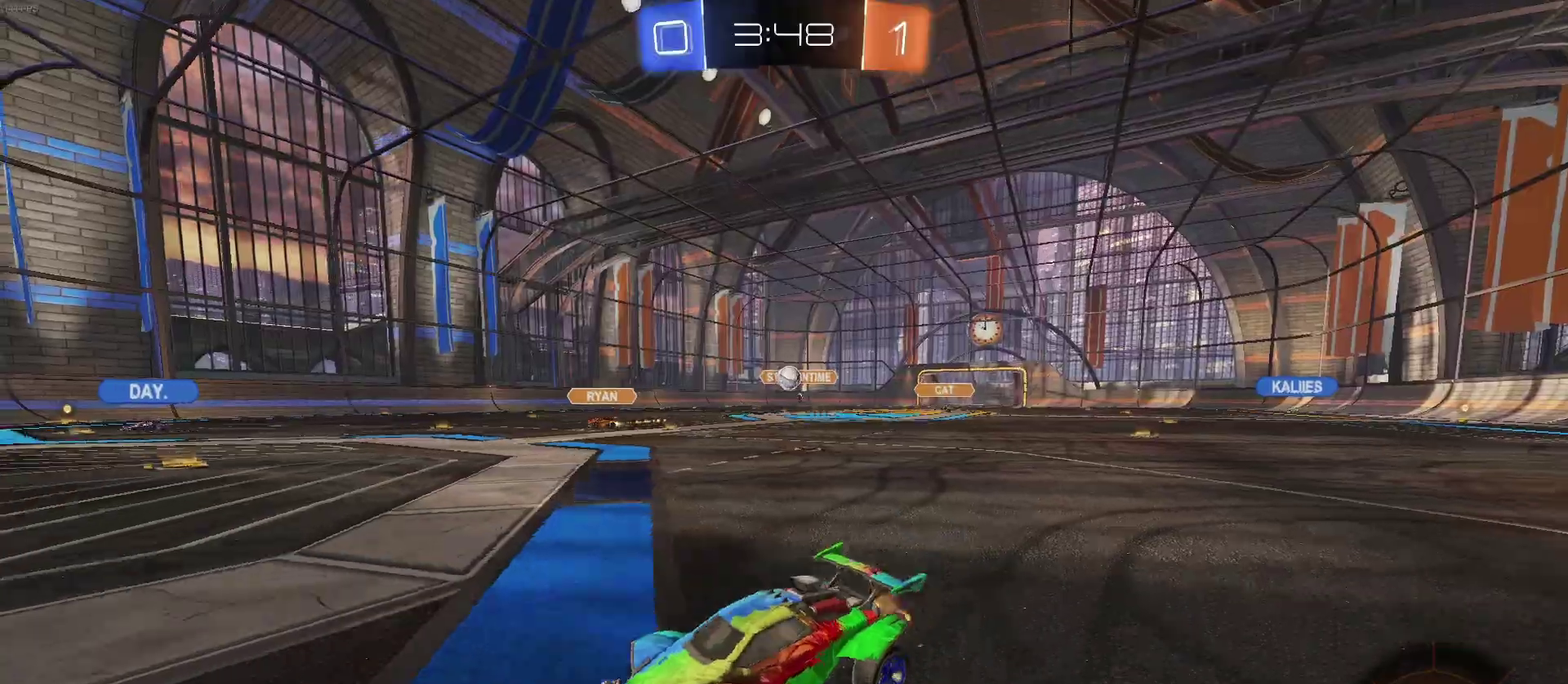
{"buttons": ["R2"], "left_stick": "right", "right_stick": "center", "events": [[233, "L2", "down"], [233, "R2", "up"], [250, "left_stick", "center"], [400, "R2", "down"], [433, "left_stick", "right"], [483, "L2", "up"]]}
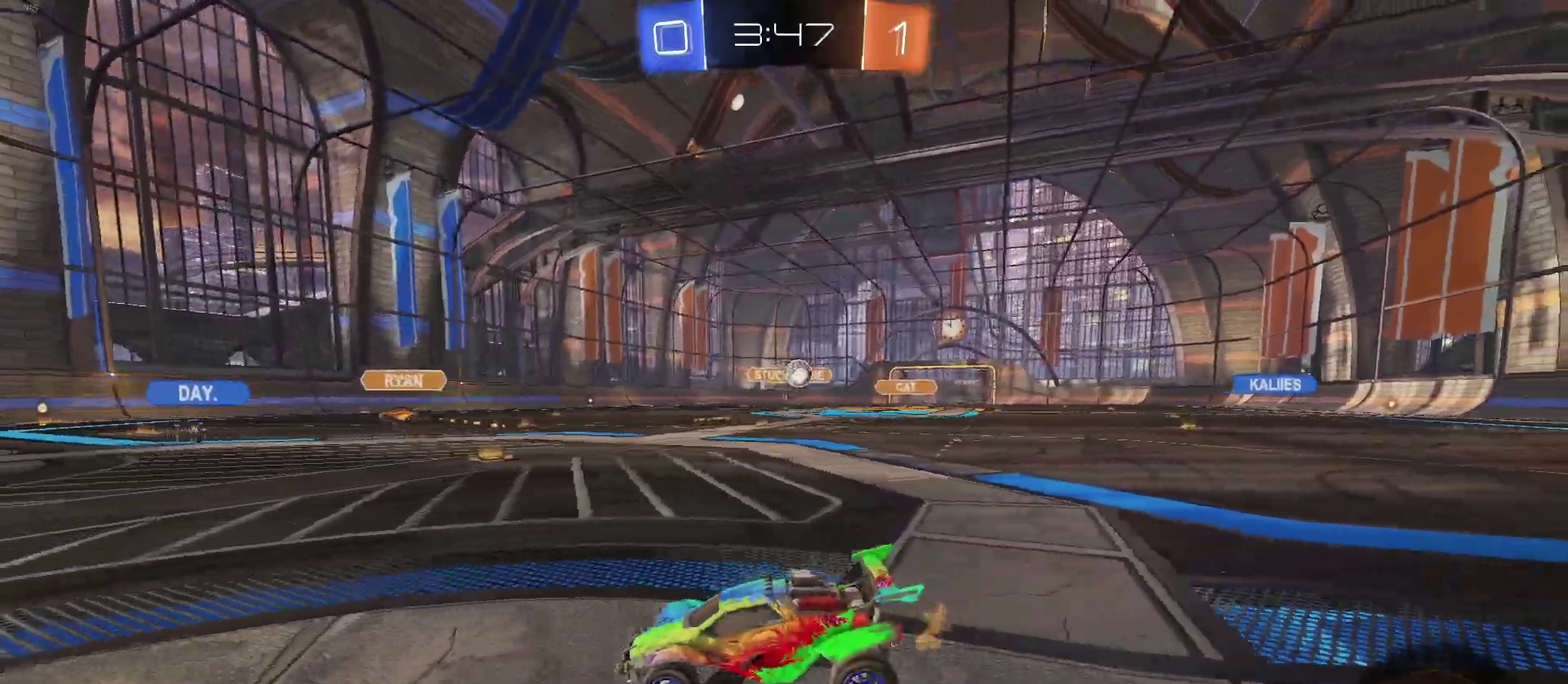
{"buttons": ["L2"], "left_stick": "left", "right_stick": "center", "events": [[83, "R2", "up"], [150, "L2", "down"], [250, "left_stick", "center"], [400, "left_stick", "left"]]}
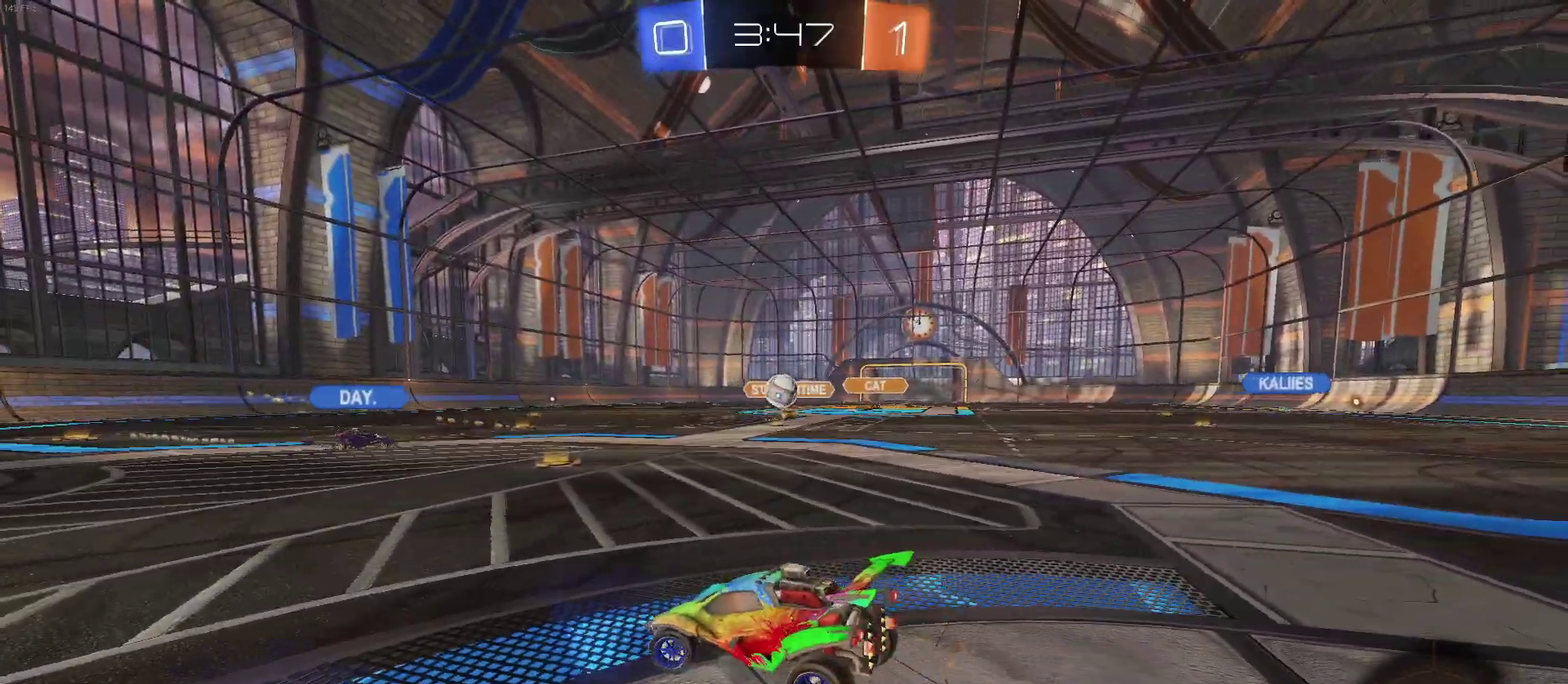
{"buttons": ["R2"], "left_stick": "center", "right_stick": "center", "events": [[67, "left_stick", "center"], [83, "R2", "down"], [150, "L2", "up"]]}
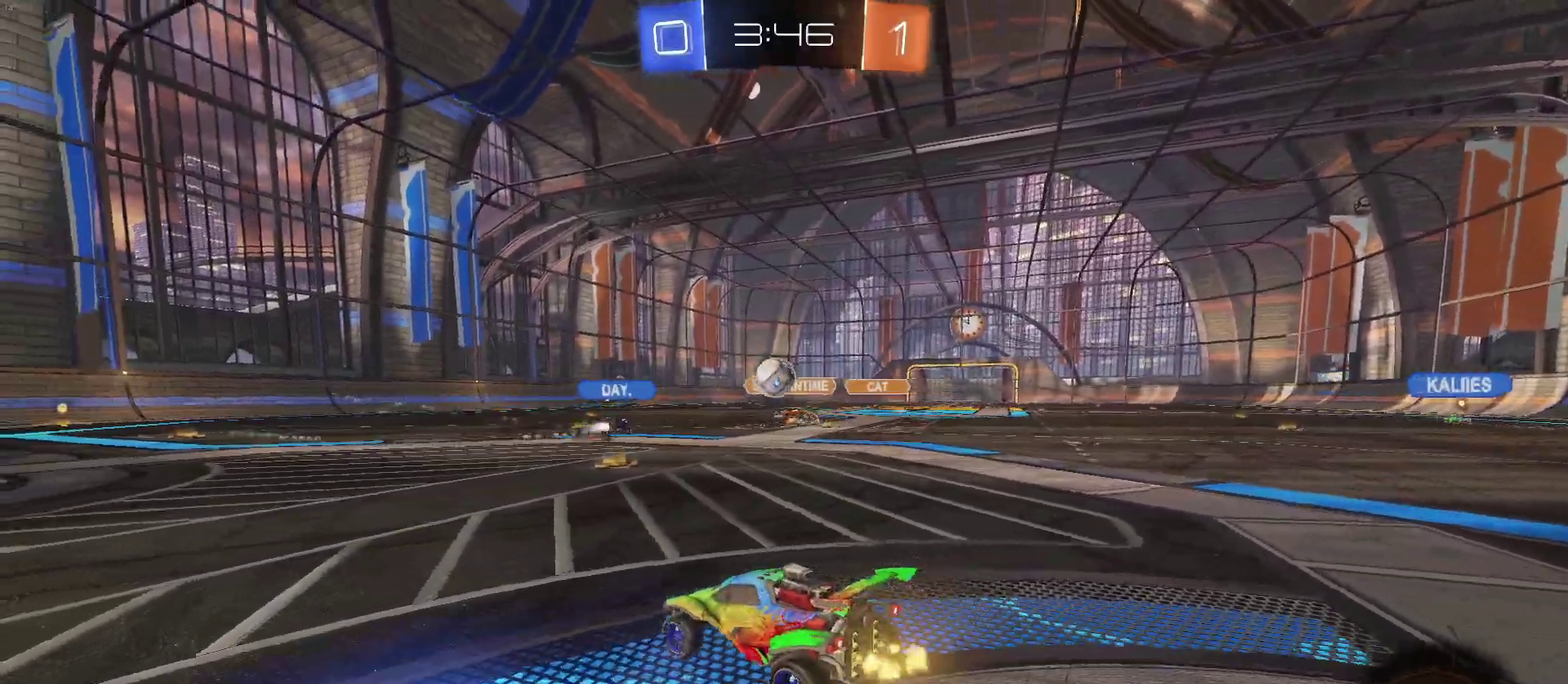
{"buttons": ["R2"], "left_stick": "center", "right_stick": "center", "events": [[17, "left_stick", "left"], [167, "left_stick", "center"]]}